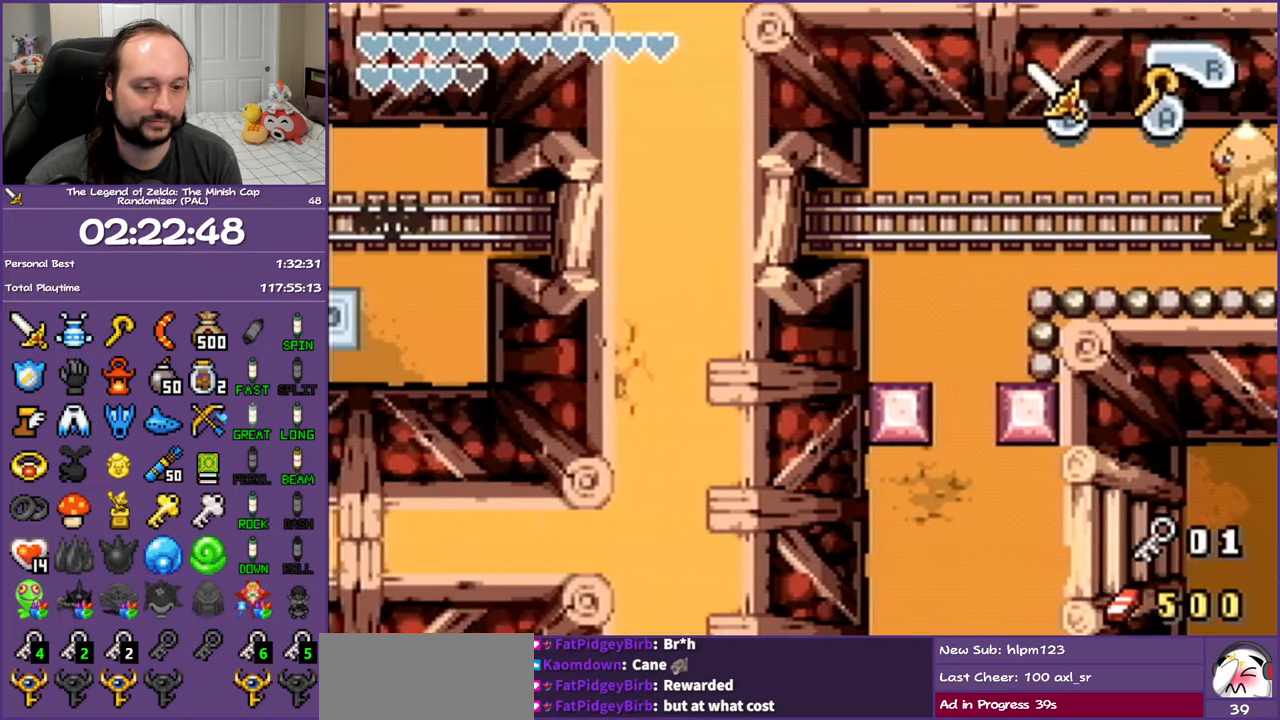
Gameplay with a controller (Nintendo layout); each line is a JSON object with the inputs held at the frame after it. "events" lists button and stick changes between this image and that frame as [ms after this image, input, new state], when the widget could be followed in between. Not read: L3 R3.
{"buttons": [], "events": []}
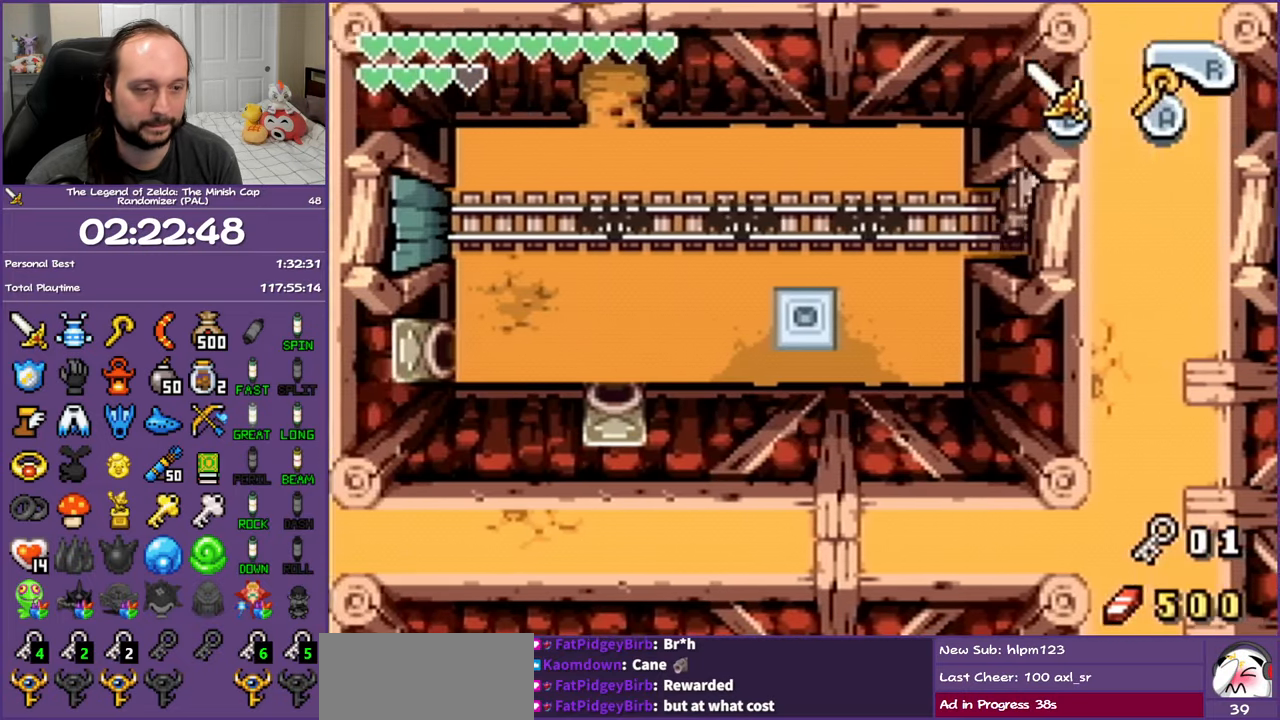
{"buttons": [], "events": []}
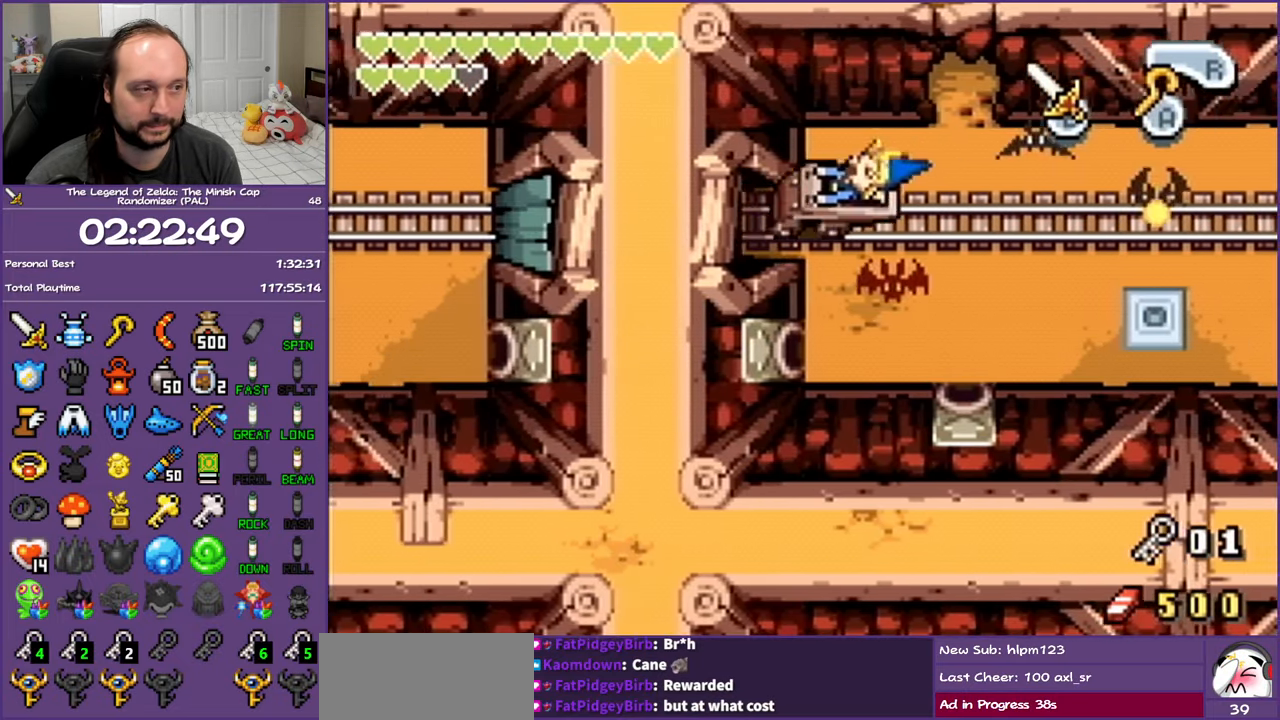
{"buttons": [], "events": []}
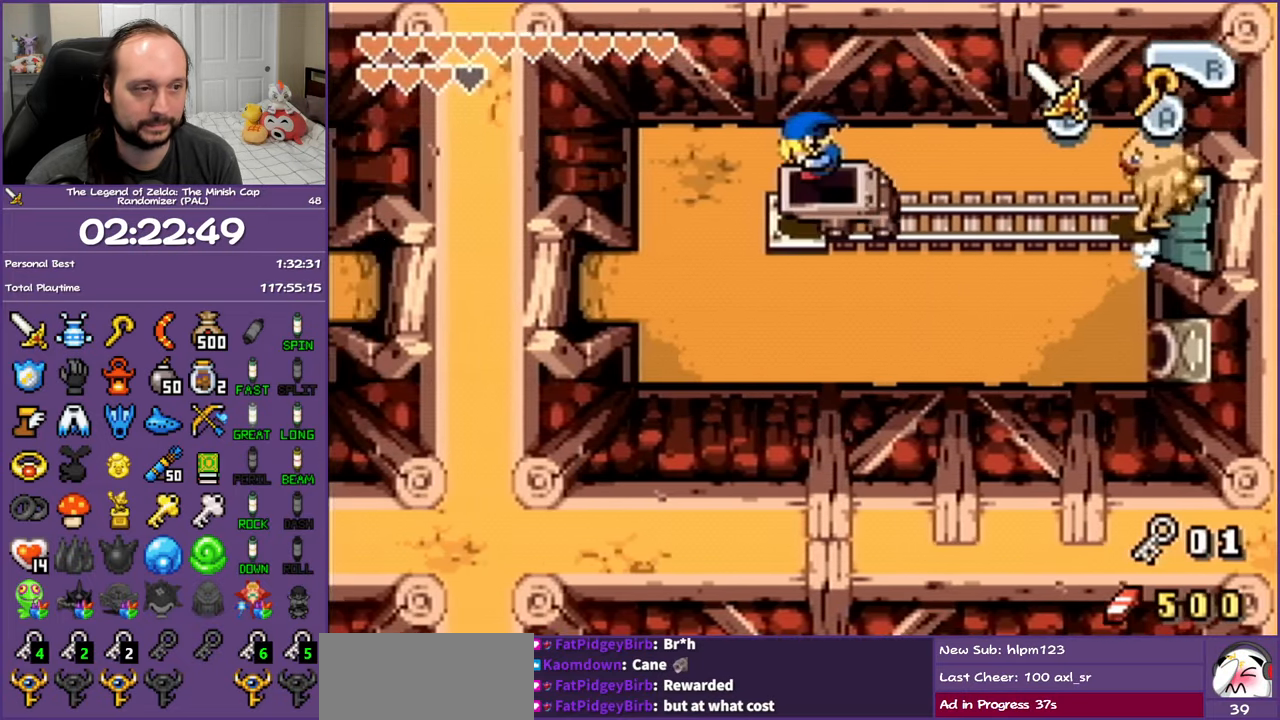
{"buttons": ["DPAD_DOWN"], "events": [[333, "DPAD_DOWN", "down"]]}
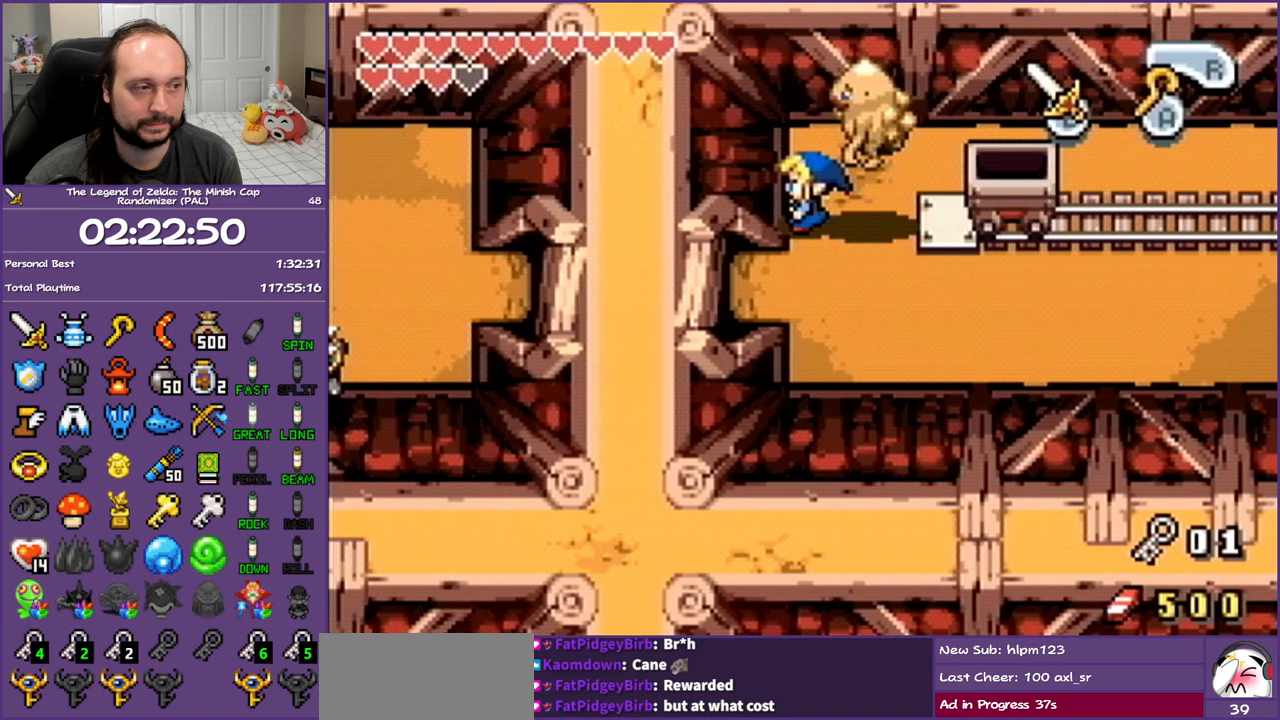
{"buttons": ["DPAD_LEFT"], "events": [[183, "DPAD_LEFT", "down"], [283, "DPAD_DOWN", "up"], [317, "R1", "down"], [467, "R1", "up"]]}
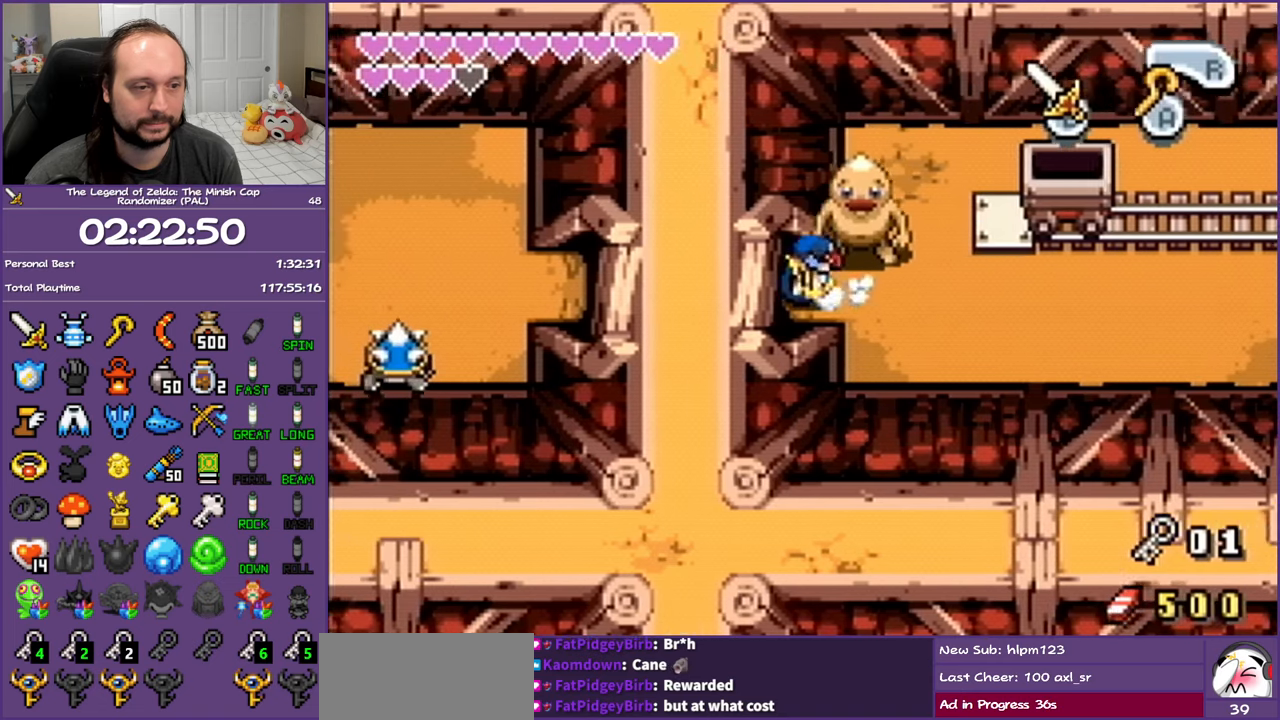
{"buttons": ["DPAD_UP", "DPAD_LEFT"], "events": [[233, "DPAD_UP", "down"]]}
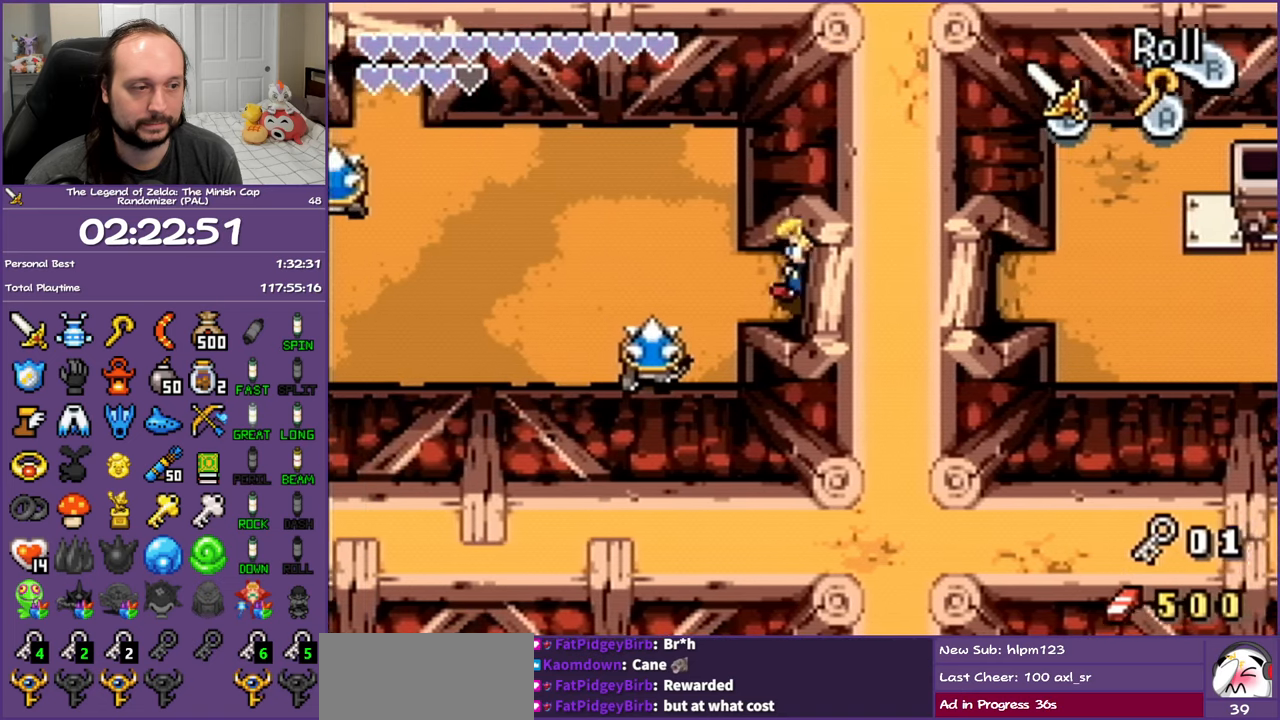
{"buttons": ["DPAD_LEFT"], "events": [[50, "R1", "down"], [150, "DPAD_UP", "up"], [250, "R1", "up"]]}
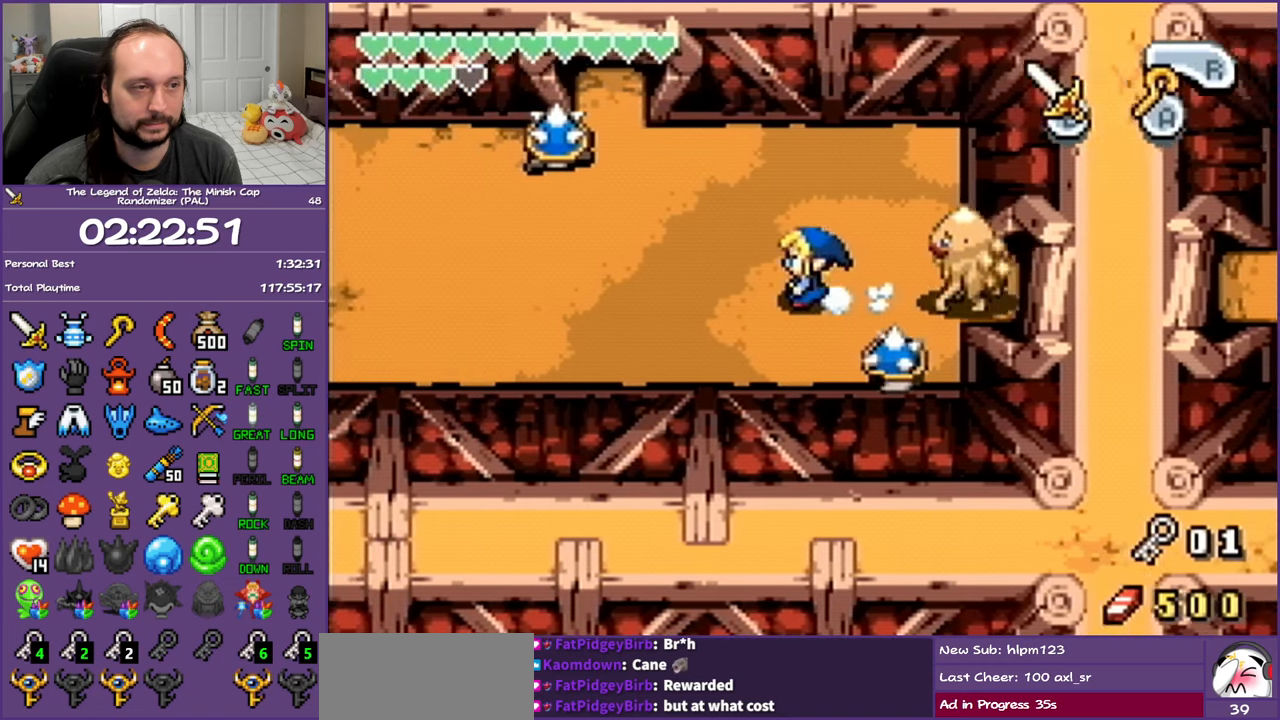
{"buttons": ["DPAD_UP", "DPAD_LEFT"], "events": [[300, "DPAD_UP", "down"]]}
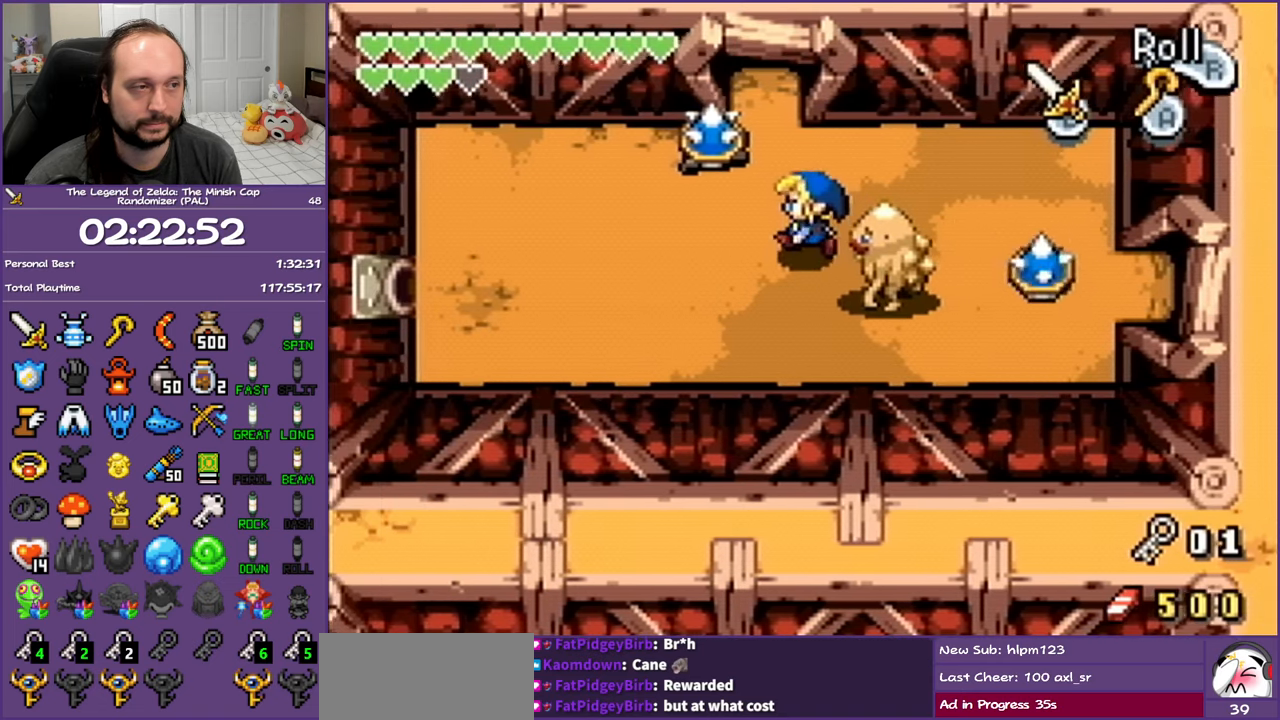
{"buttons": ["DPAD_UP"], "events": [[17, "DPAD_LEFT", "up"], [50, "R1", "down"], [250, "R1", "up"]]}
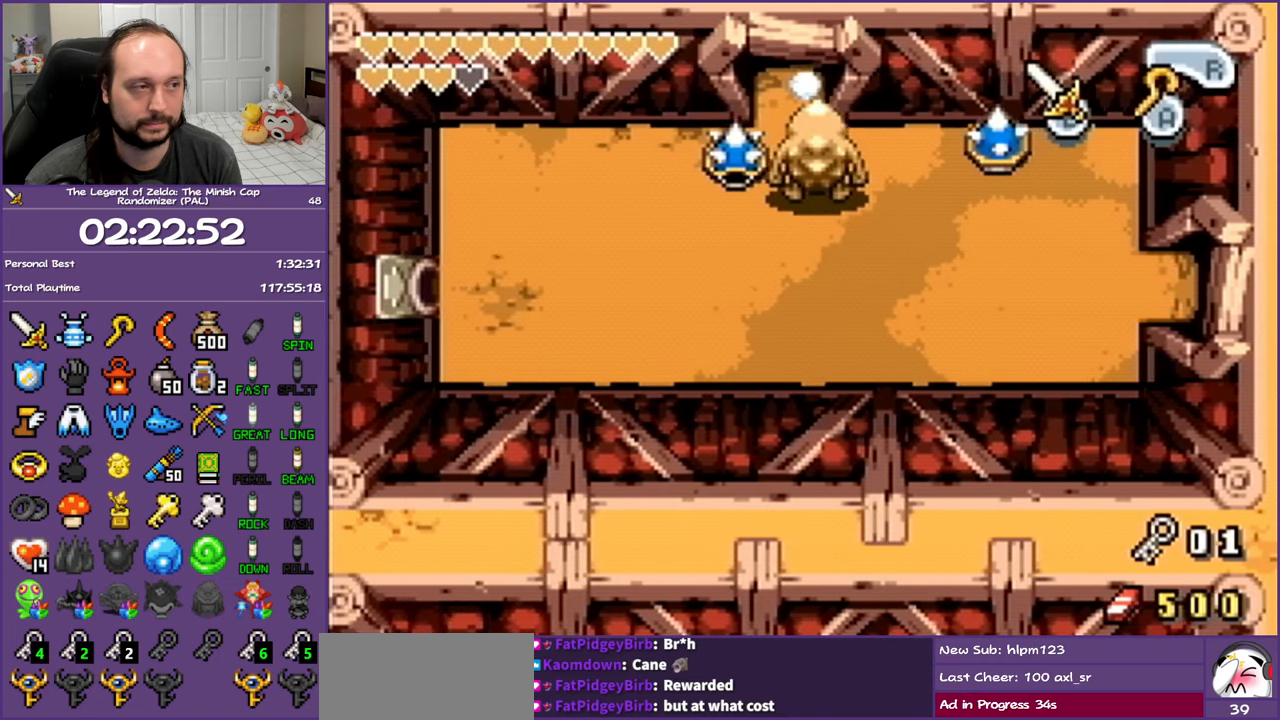
{"buttons": ["DPAD_UP"], "events": []}
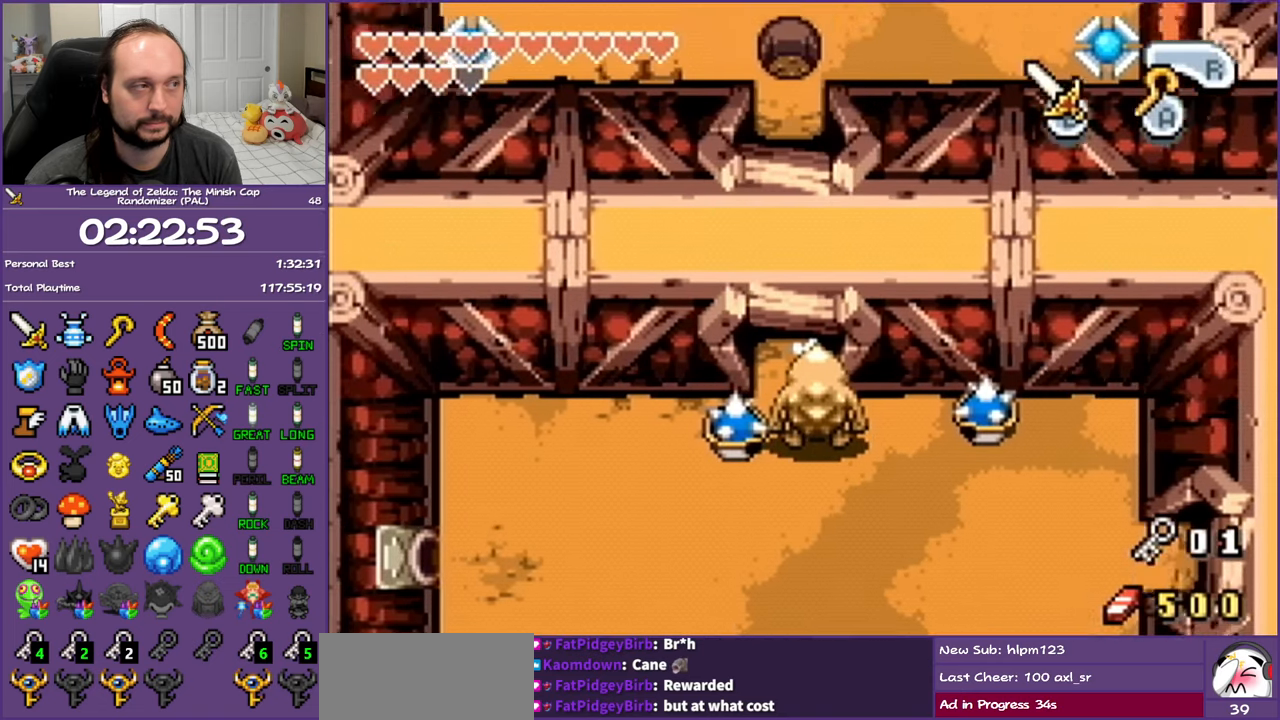
{"buttons": ["DPAD_UP"], "events": []}
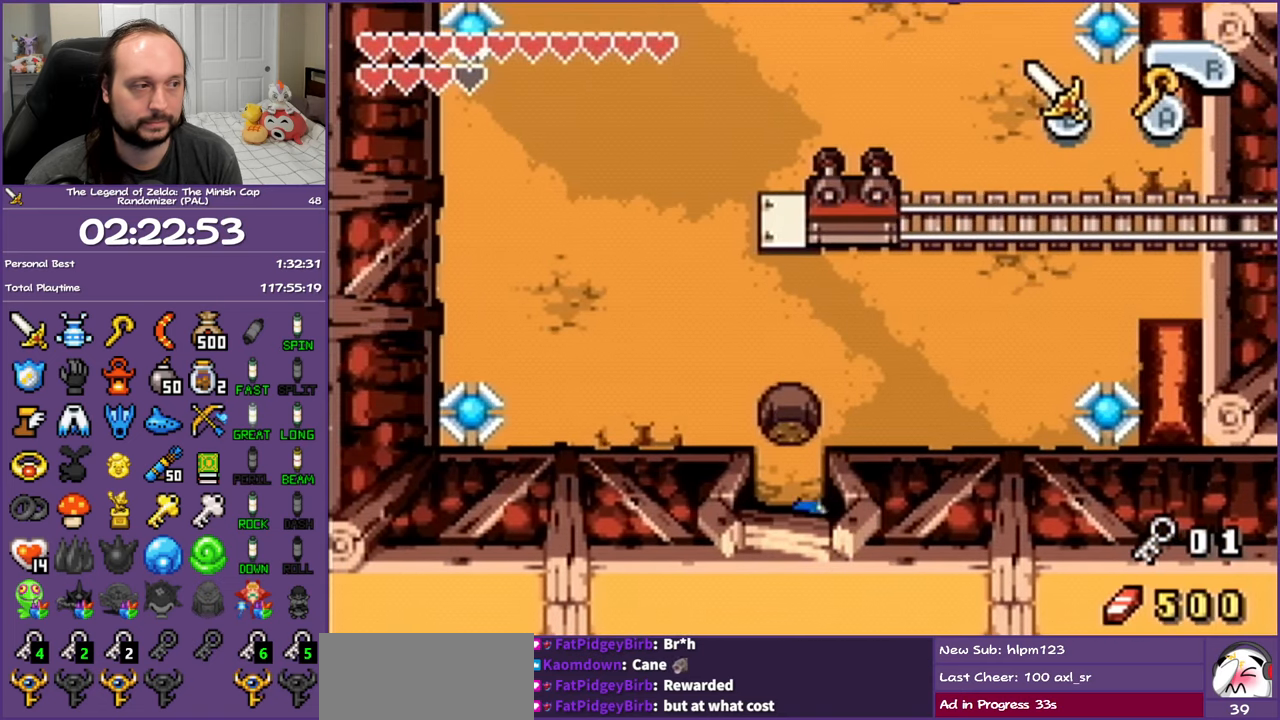
{"buttons": ["DPAD_UP"], "events": []}
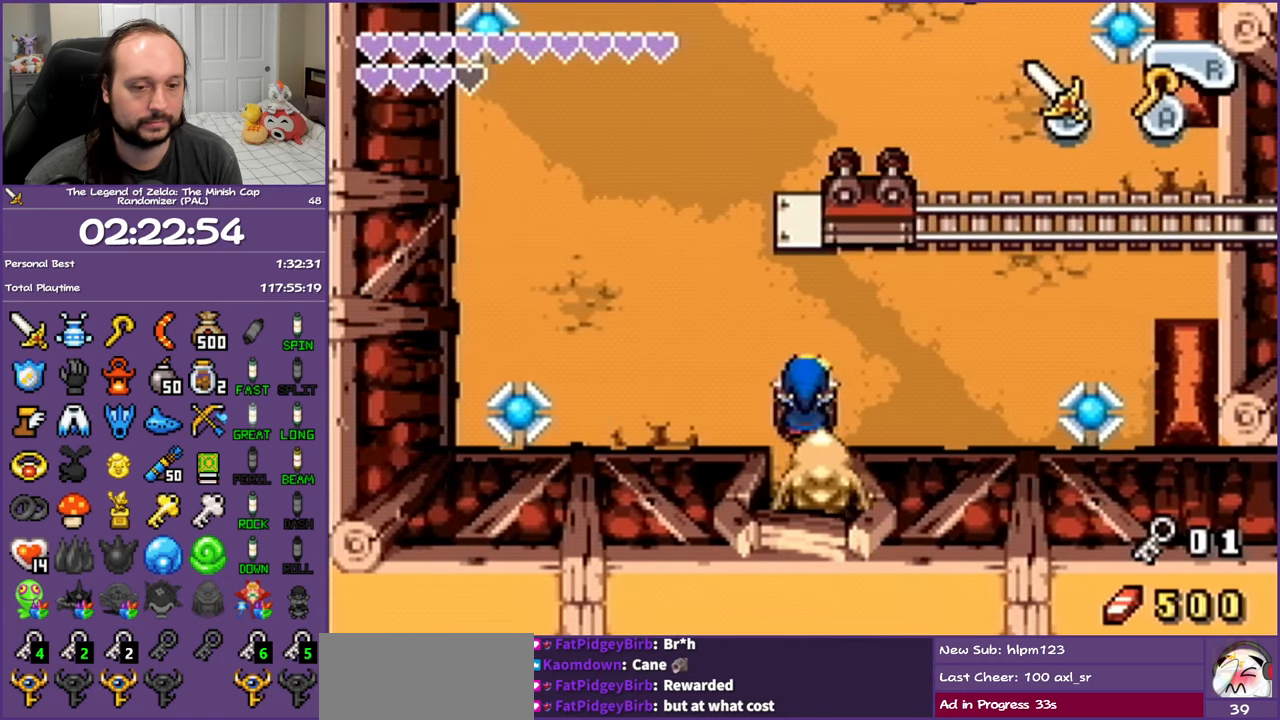
{"buttons": ["DPAD_UP"], "events": []}
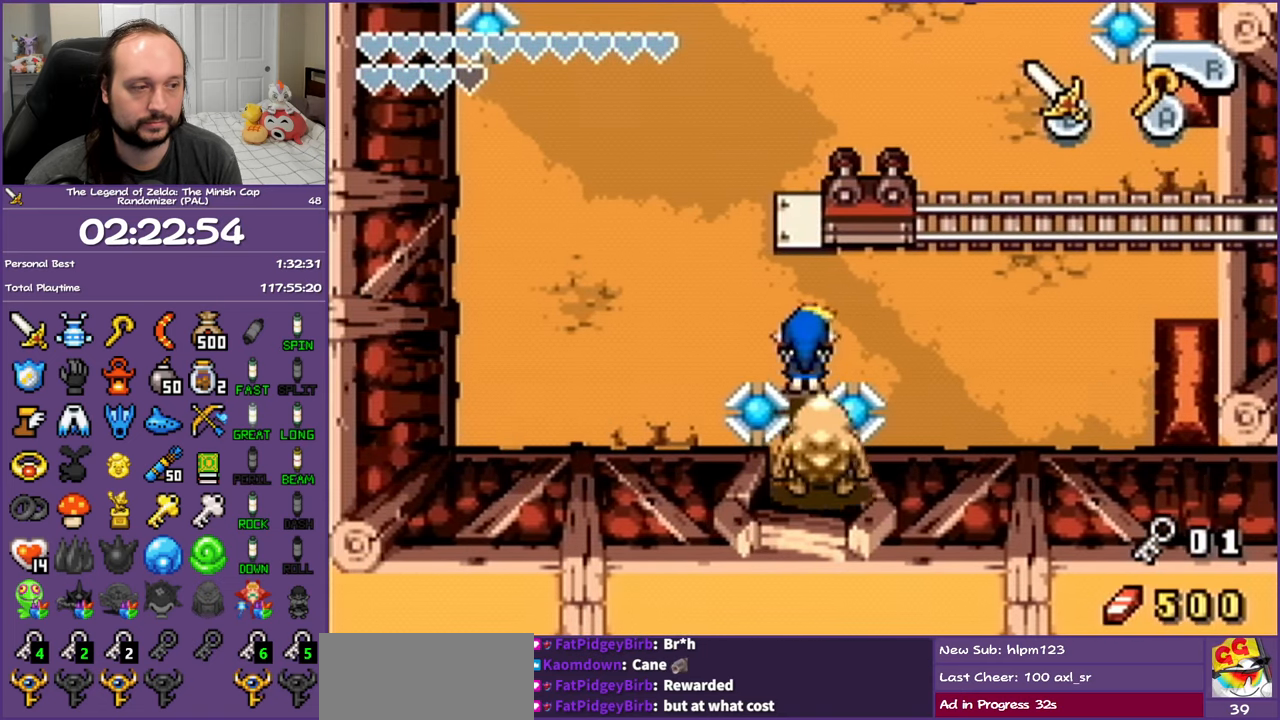
{"buttons": ["DPAD_UP", "DPAD_RIGHT"], "events": [[217, "DPAD_RIGHT", "down"]]}
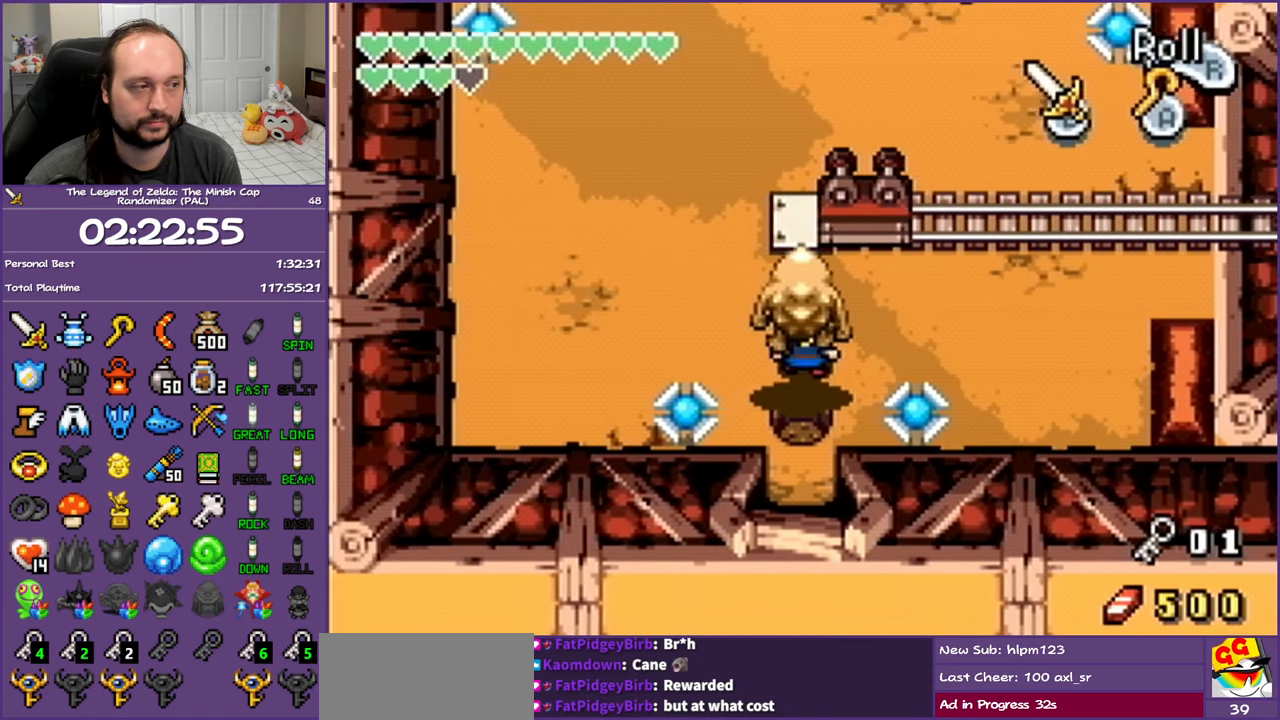
{"buttons": ["DPAD_UP"], "events": [[167, "DPAD_RIGHT", "up"], [183, "A", "down"], [283, "A", "up"]]}
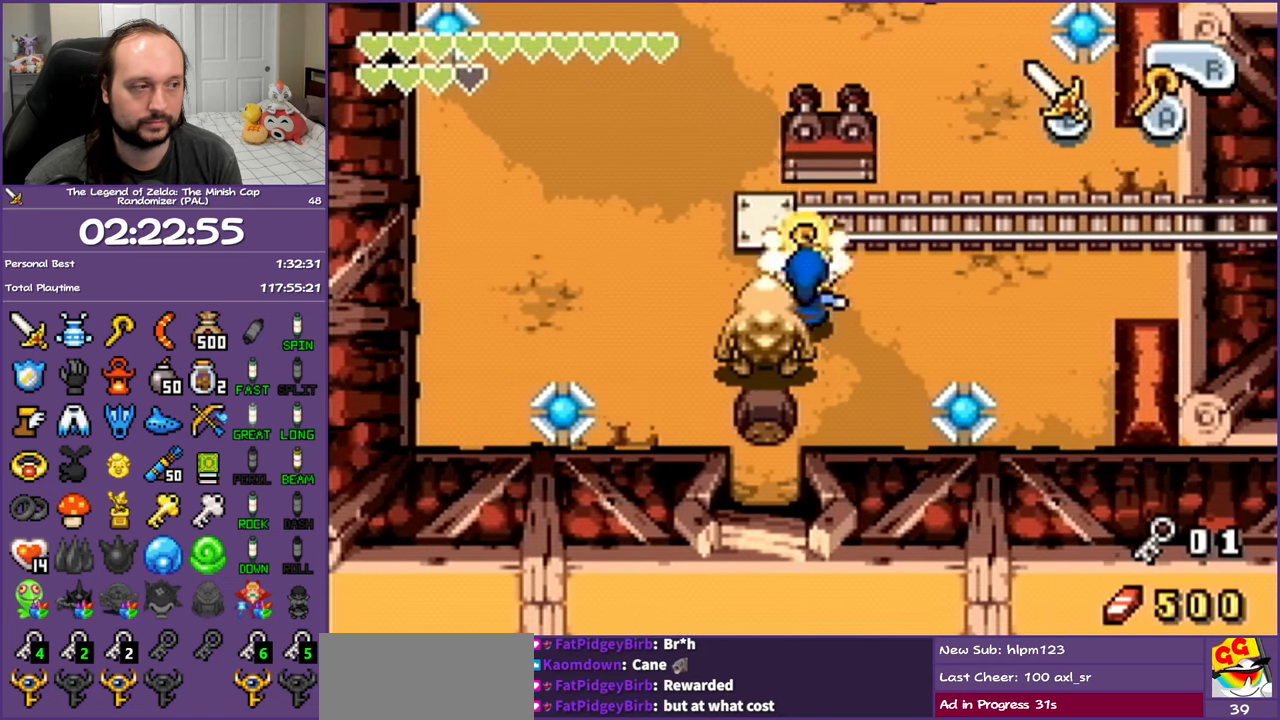
{"buttons": ["DPAD_UP"], "events": []}
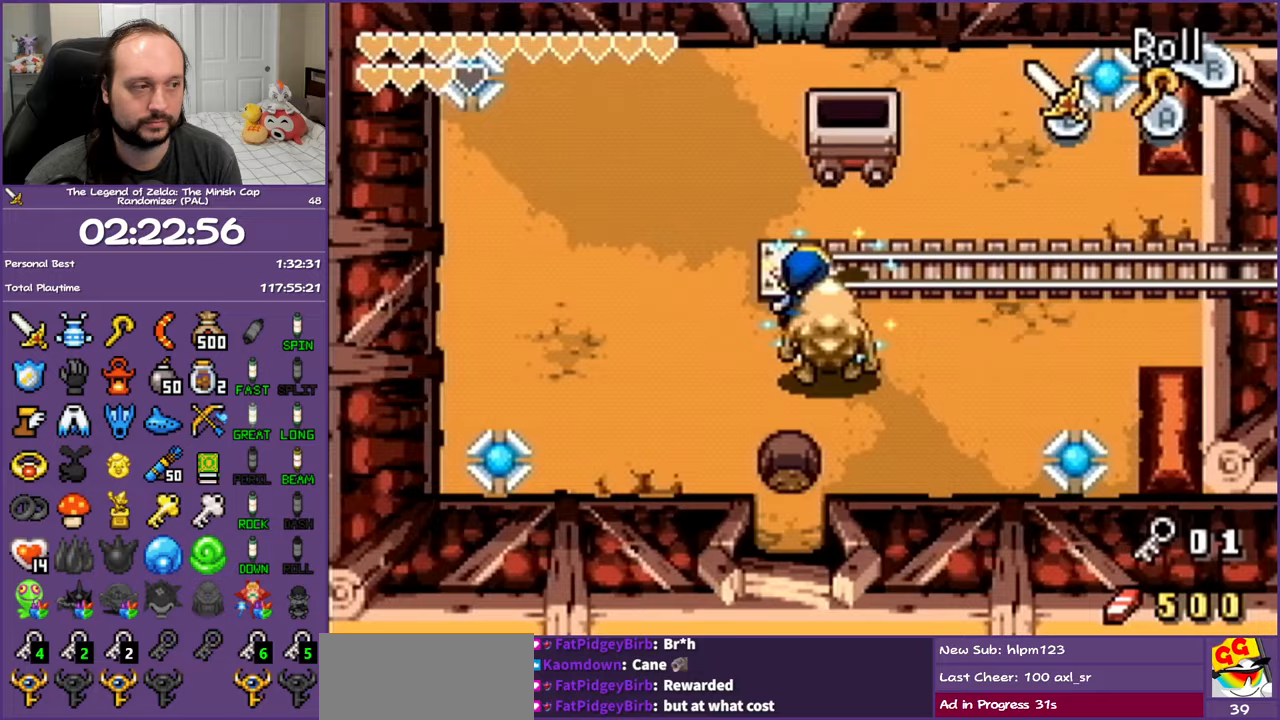
{"buttons": ["DPAD_DOWN", "DPAD_RIGHT"], "events": [[183, "DPAD_RIGHT", "down"], [217, "DPAD_UP", "up"], [283, "DPAD_DOWN", "down"]]}
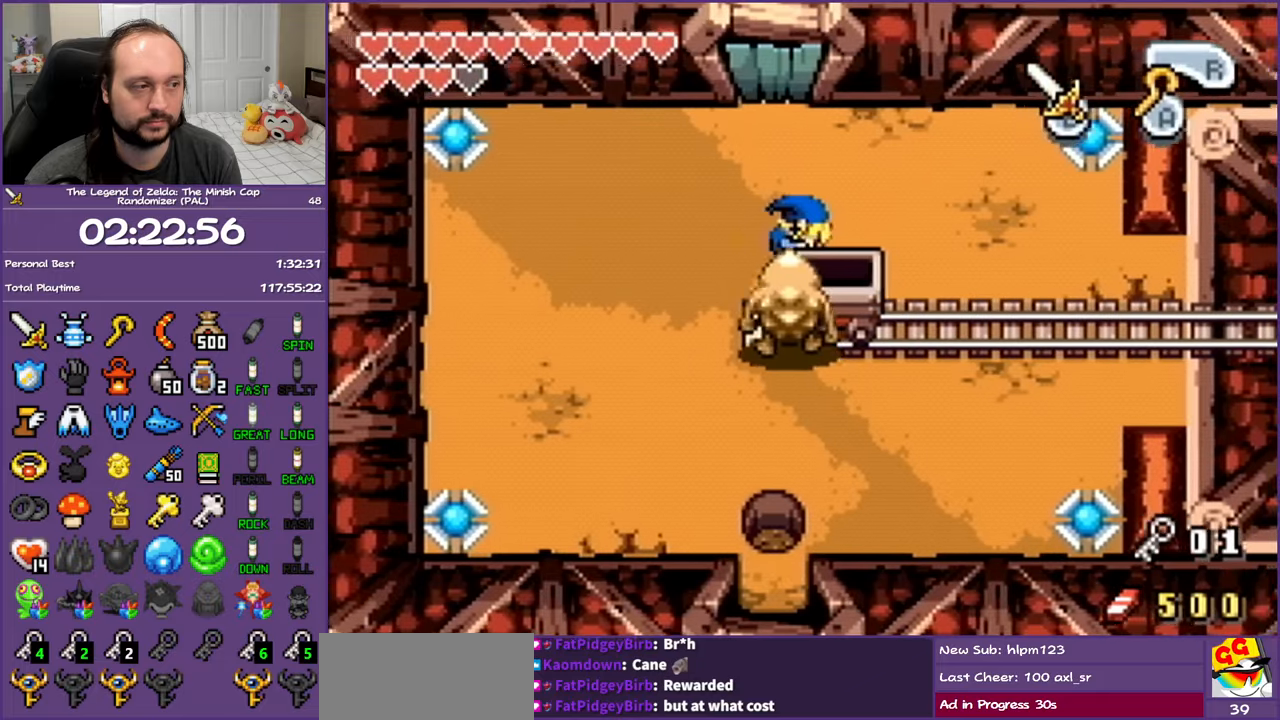
{"buttons": [], "events": [[67, "DPAD_DOWN", "up"], [283, "DPAD_RIGHT", "up"]]}
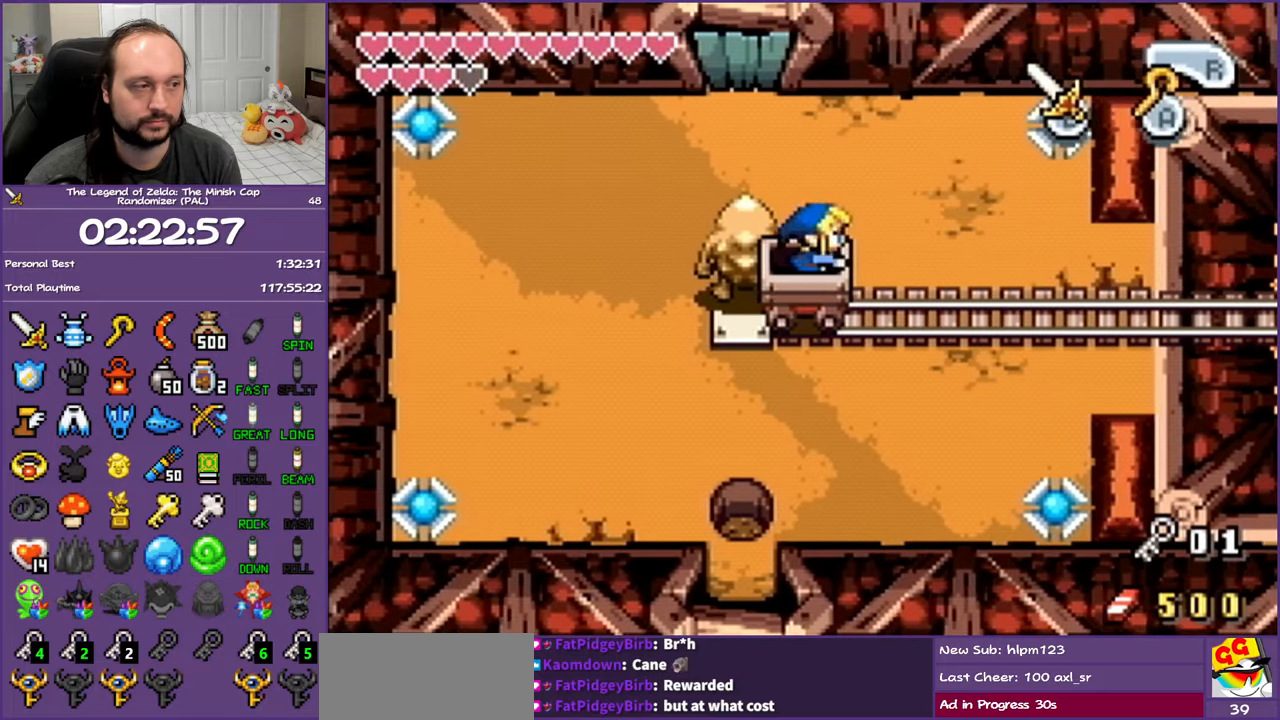
{"buttons": [], "events": []}
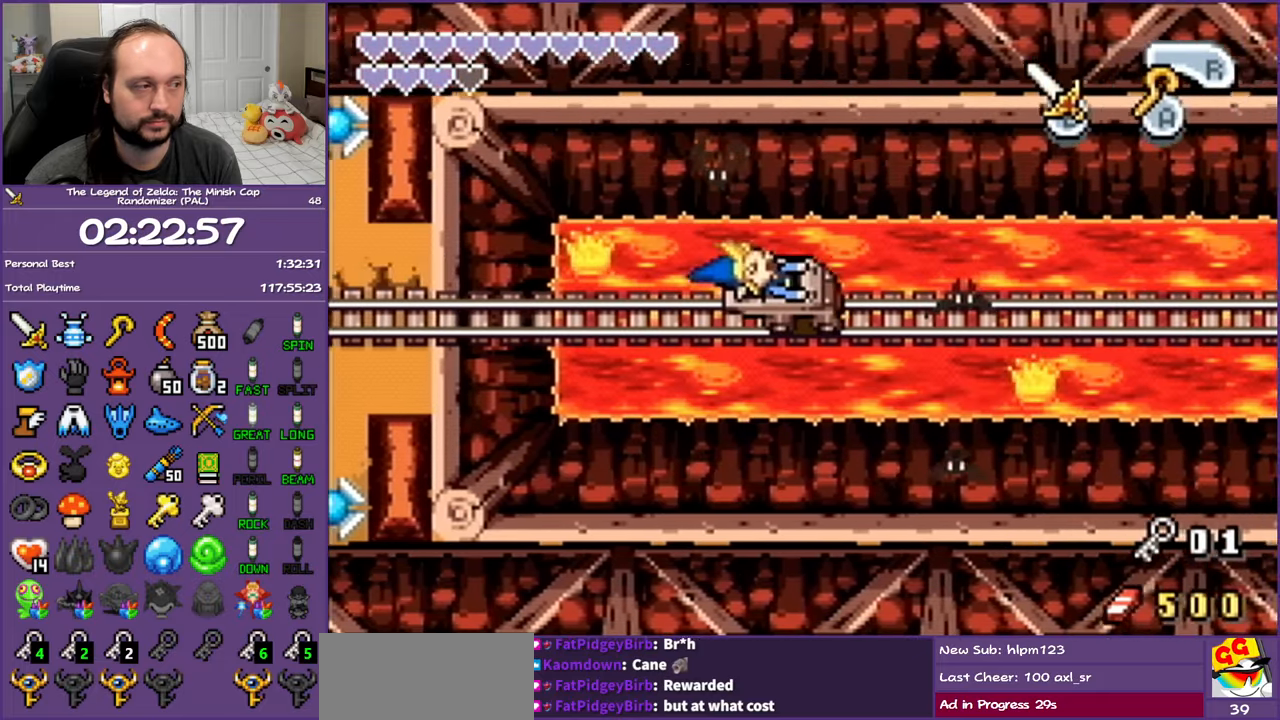
{"buttons": [], "events": []}
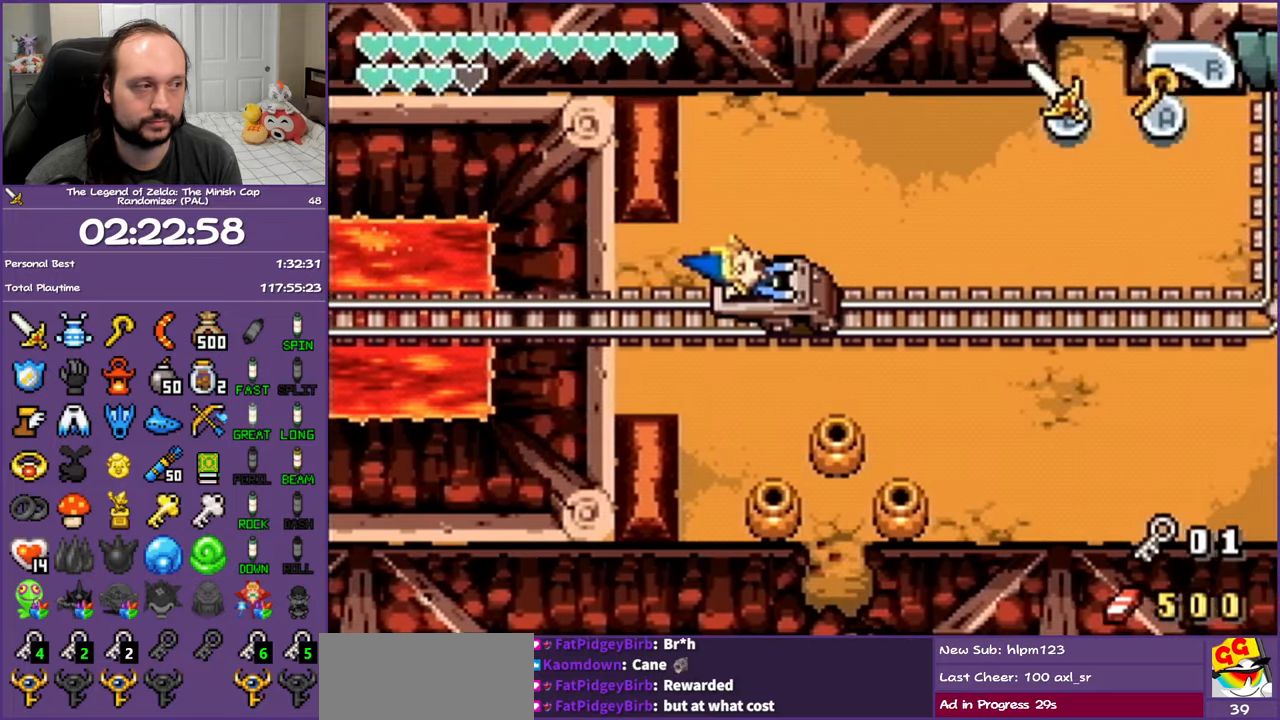
{"buttons": [], "events": []}